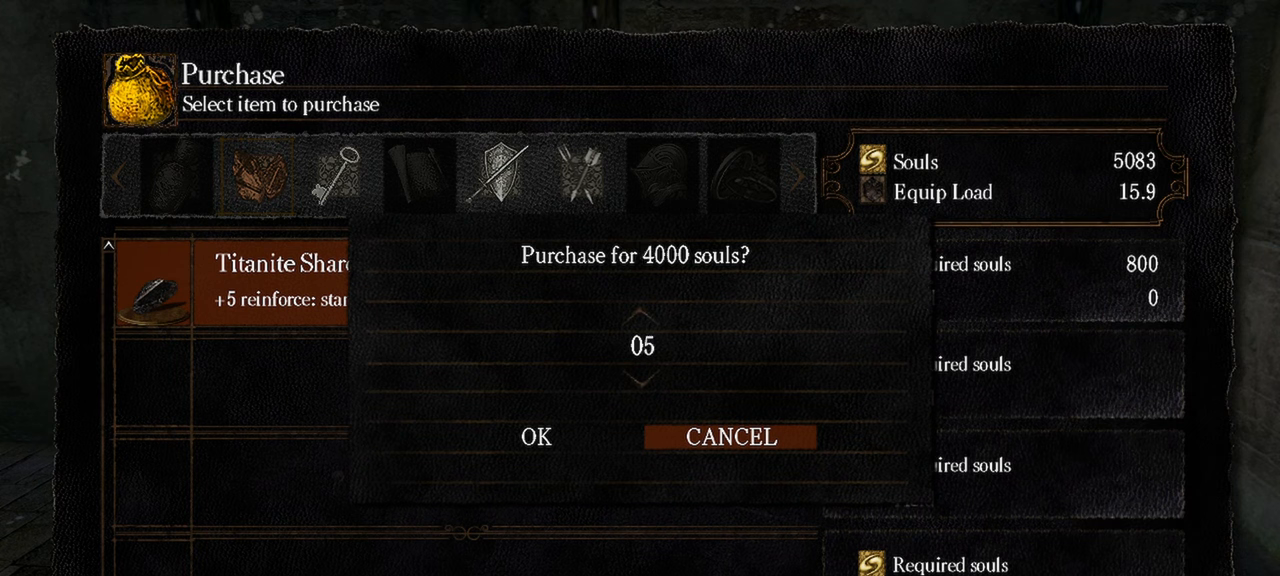
Gameplay with a controller (Xbox layout); each line is a JSON object with the inputs held at the frame after it. "events" lists button and stick changes between this image and that frame as [ms after this image, input, new state], when the widget could be followed in between. Not read: L3.
{"buttons": [], "left_stick": "center", "right_stick": "center", "events": []}
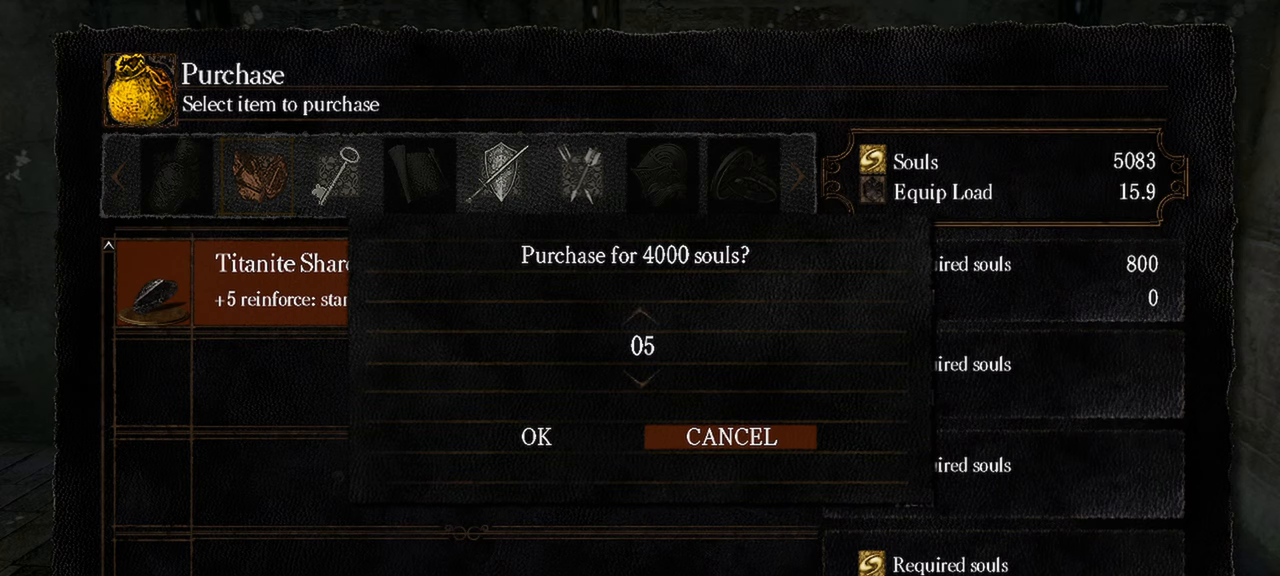
{"buttons": [], "left_stick": "center", "right_stick": "center", "events": []}
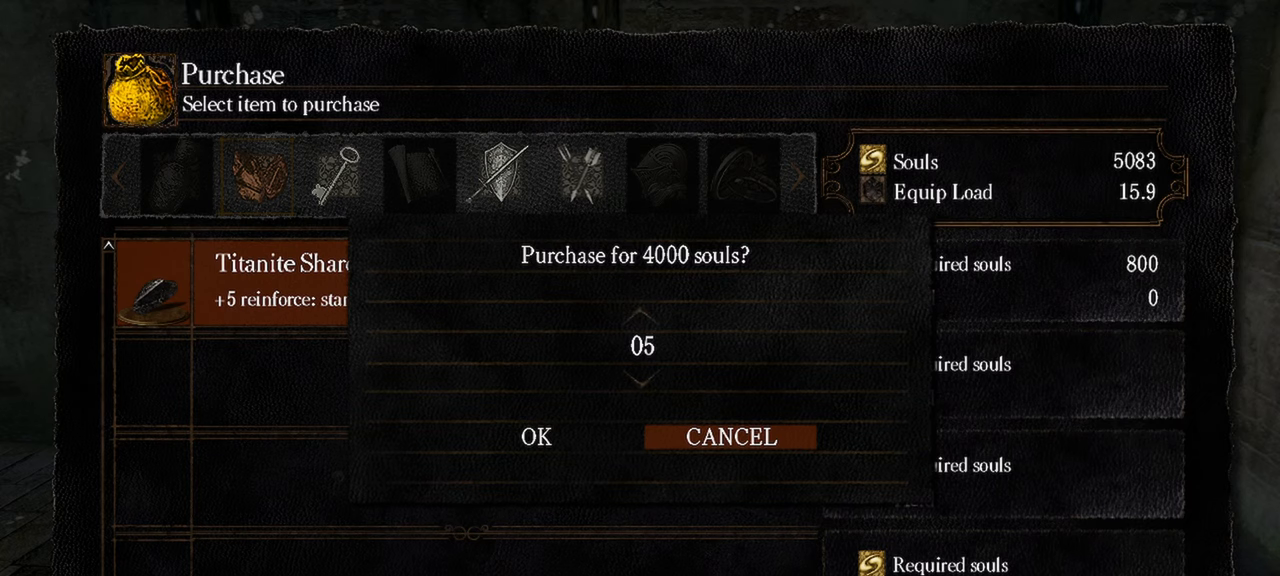
{"buttons": [], "left_stick": "center", "right_stick": "center", "events": []}
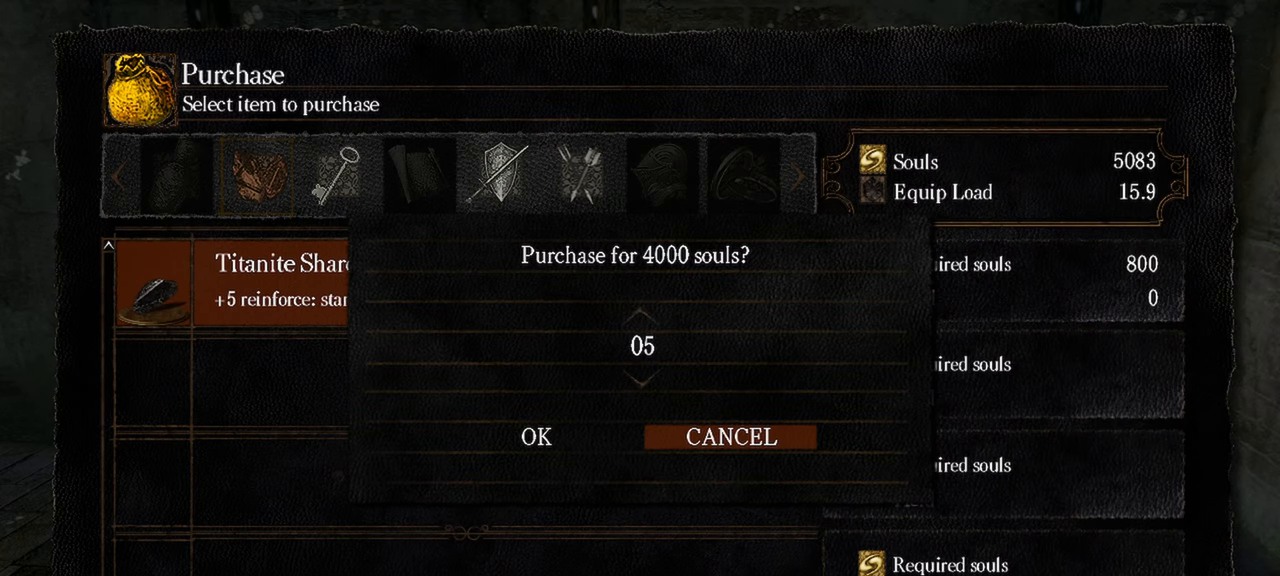
{"buttons": [], "left_stick": "center", "right_stick": "center", "events": [[183, "DPAD_UP", "down"], [283, "DPAD_UP", "up"]]}
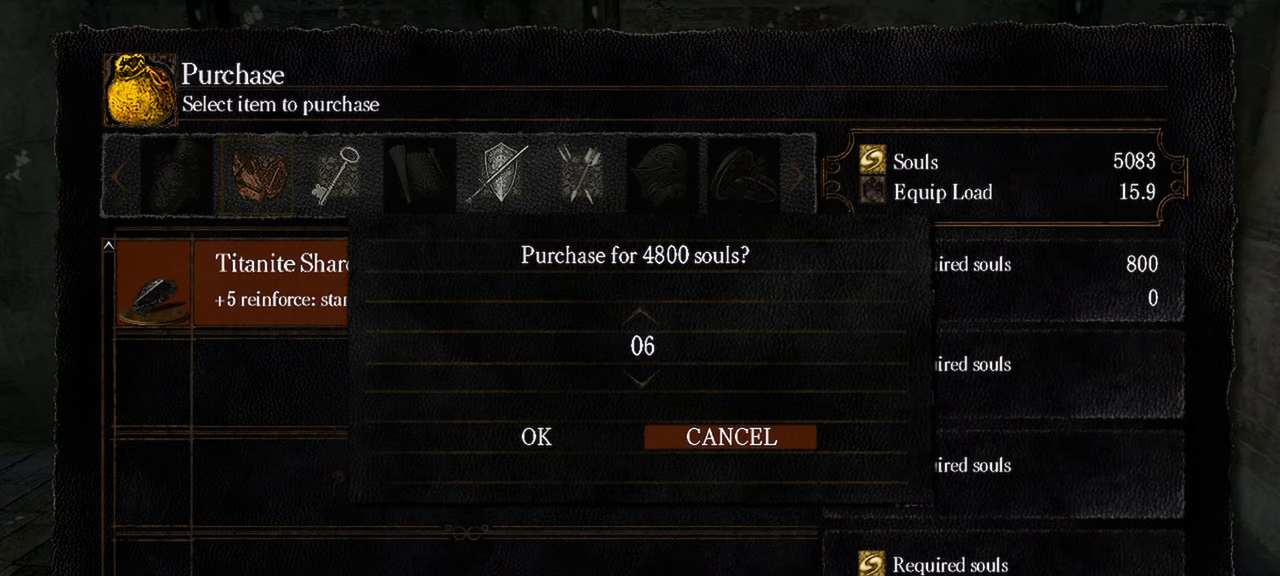
{"buttons": ["DPAD_LEFT"], "left_stick": "center", "right_stick": "center", "events": [[433, "DPAD_LEFT", "down"]]}
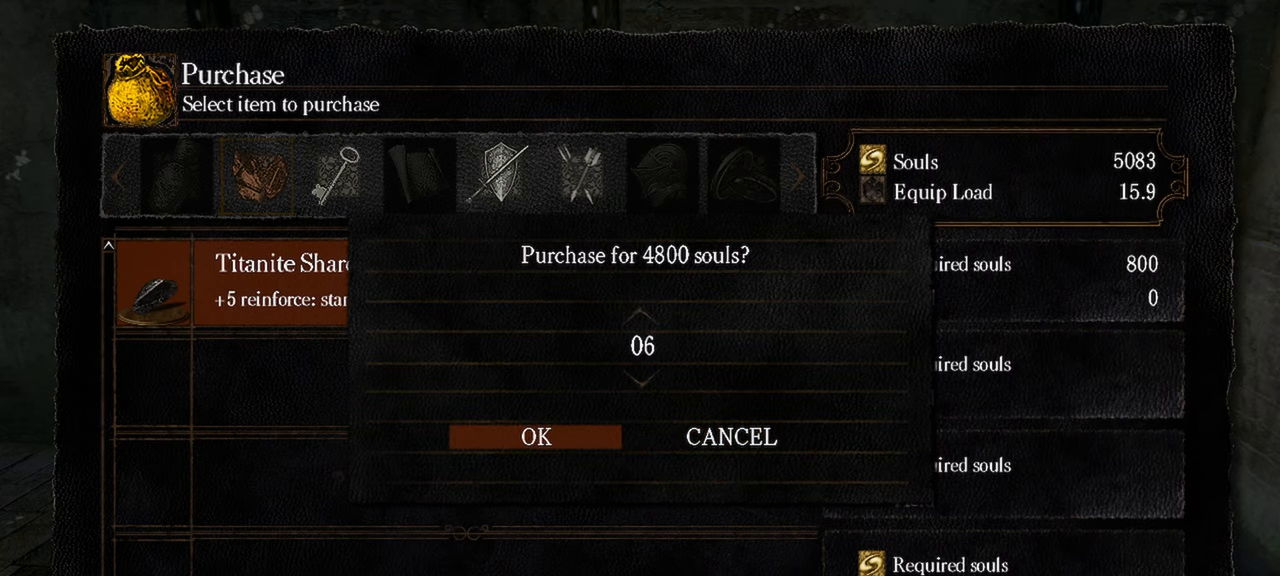
{"buttons": ["A"], "left_stick": "center", "right_stick": "center", "events": [[83, "DPAD_LEFT", "up"], [483, "A", "down"]]}
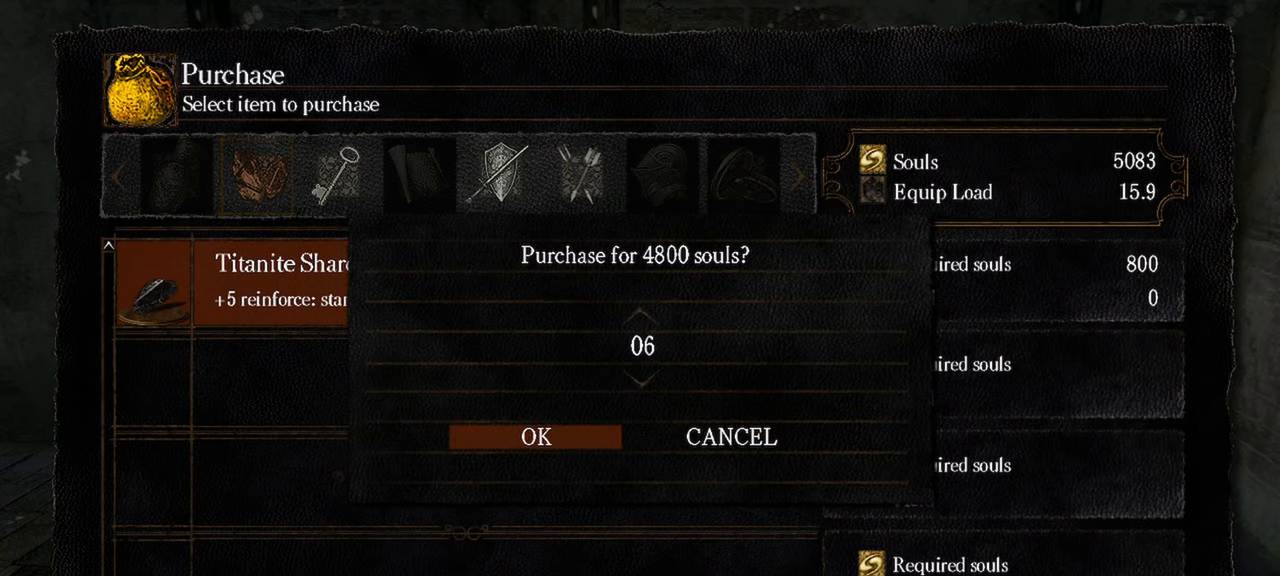
{"buttons": [], "left_stick": "center", "right_stick": "center", "events": [[117, "A", "up"]]}
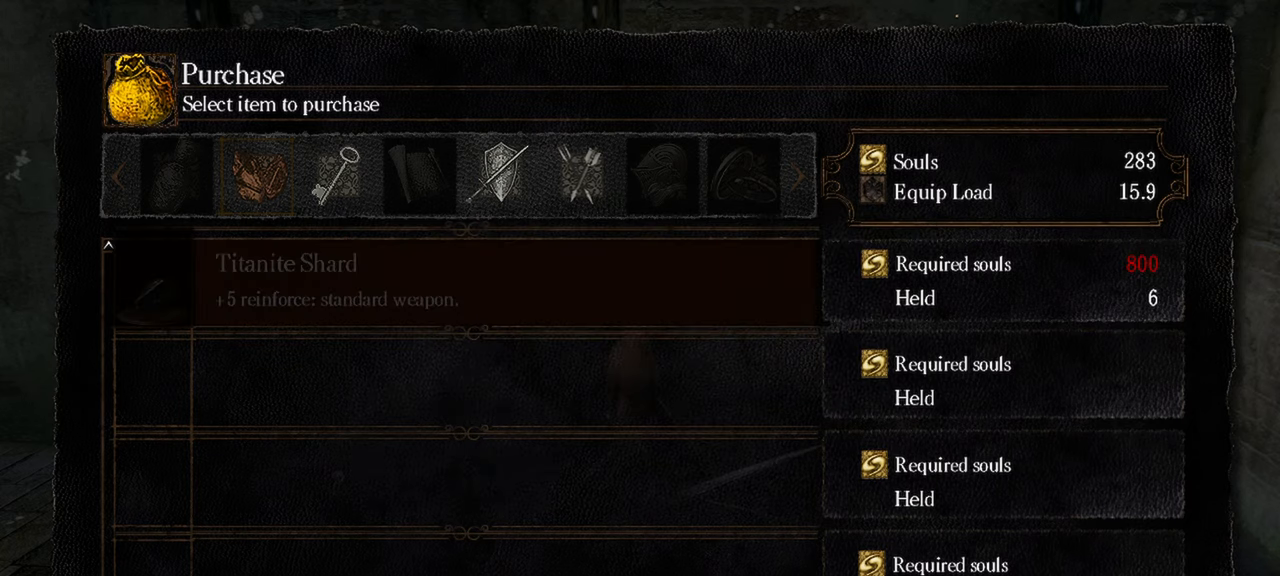
{"buttons": [], "left_stick": "center", "right_stick": "center", "events": []}
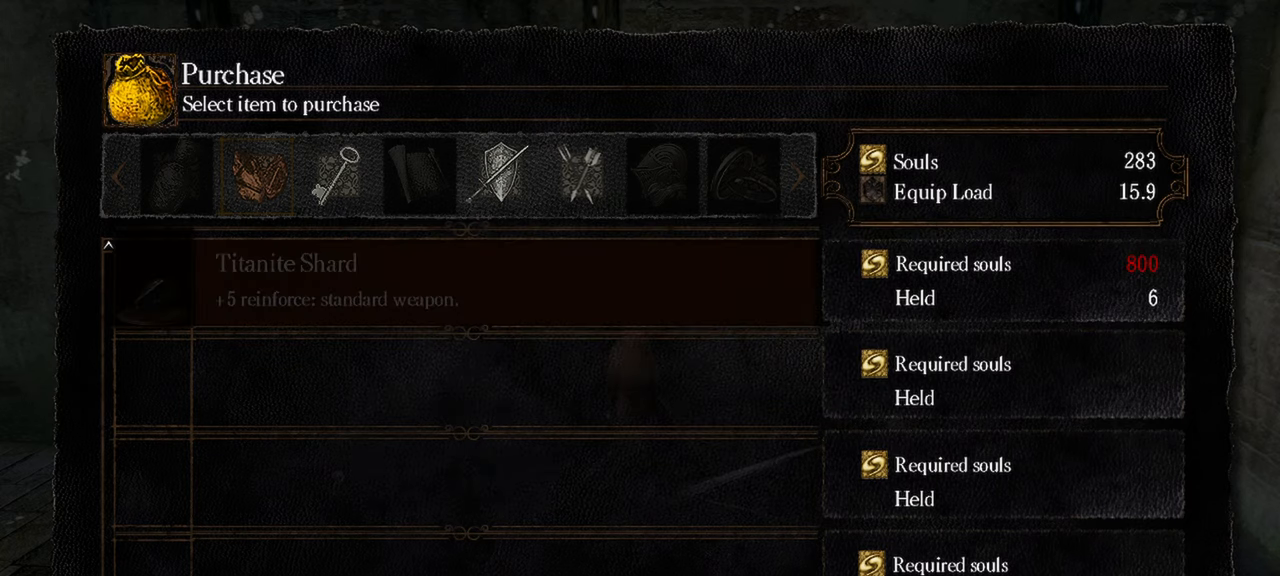
{"buttons": [], "left_stick": "center", "right_stick": "center", "events": []}
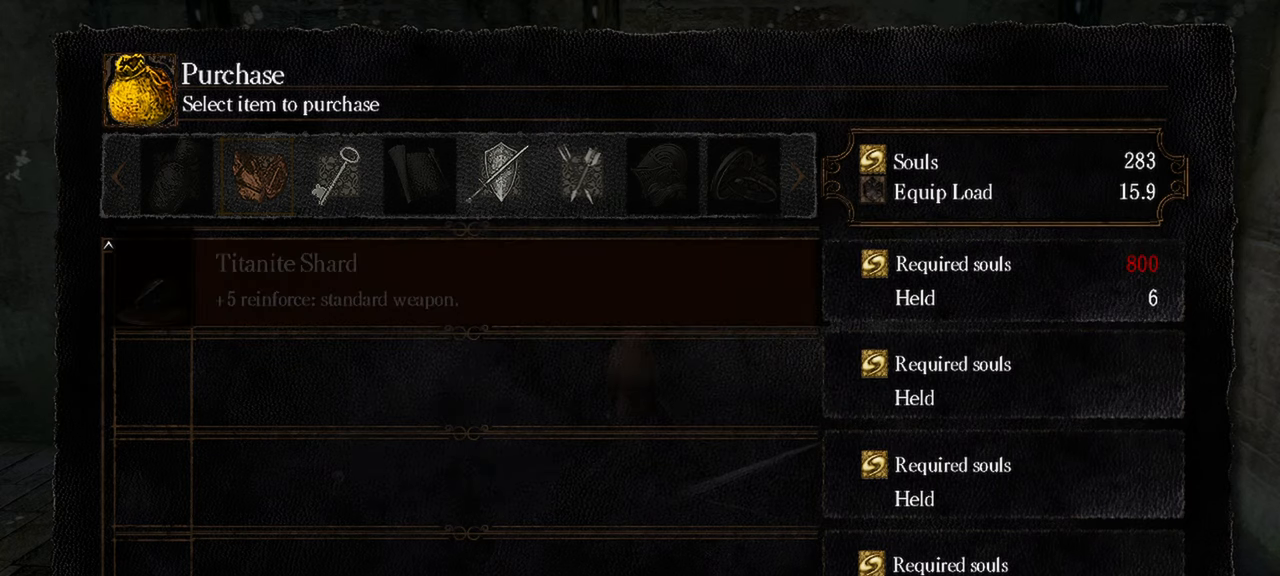
{"buttons": [], "left_stick": "center", "right_stick": "center", "events": [[317, "B", "down"], [417, "B", "up"]]}
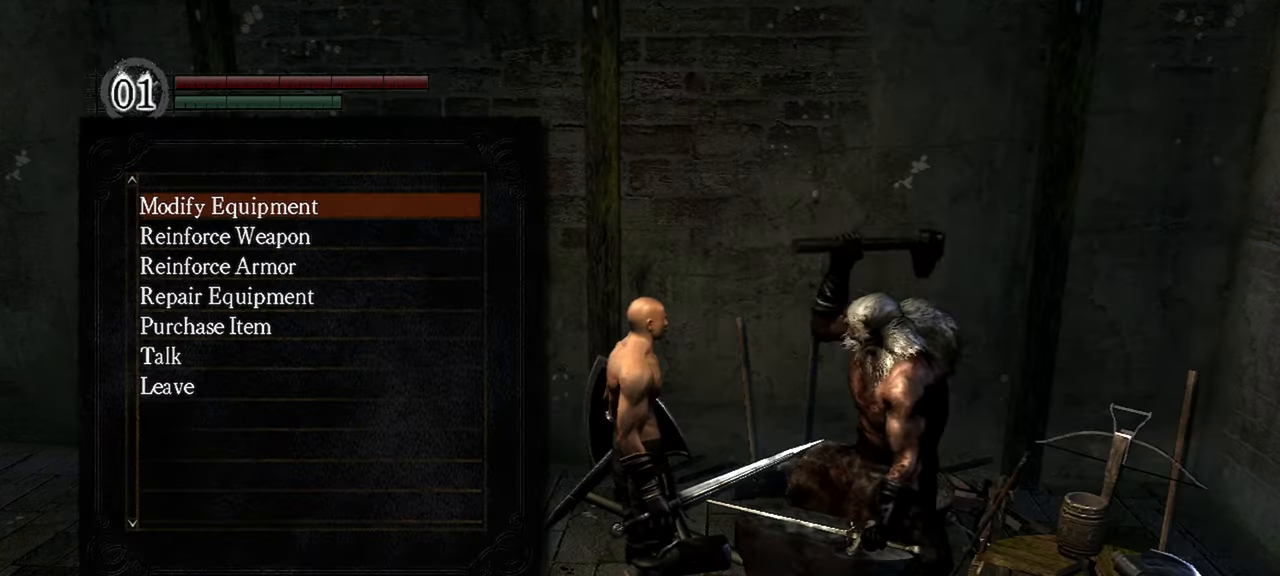
{"buttons": [], "left_stick": "center", "right_stick": "center", "events": []}
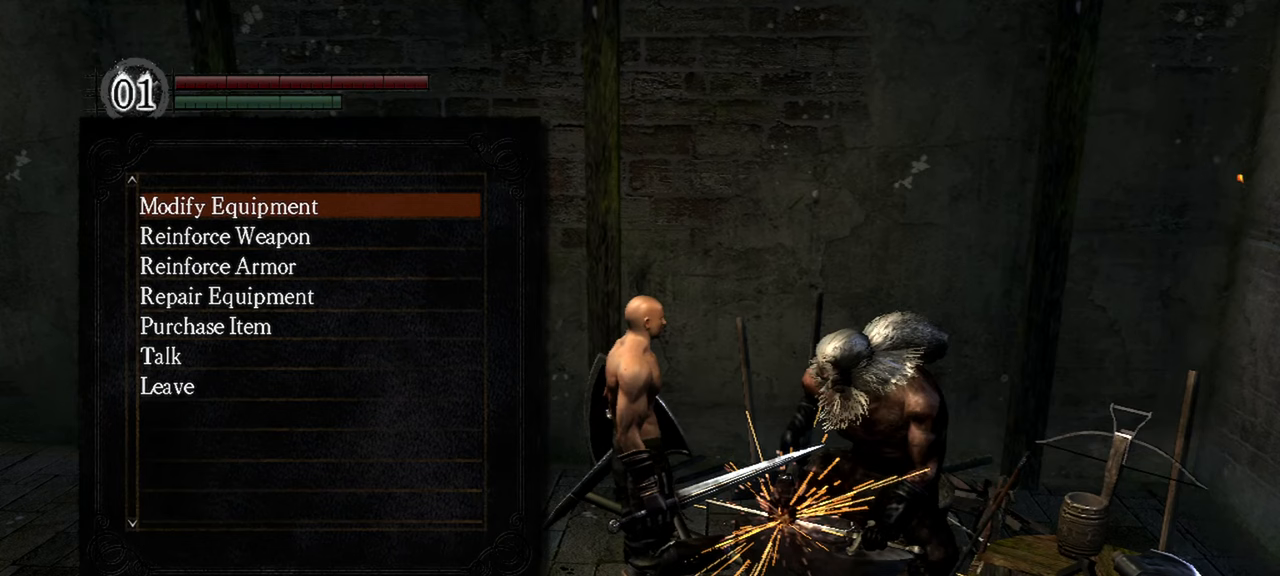
{"buttons": [], "left_stick": "center", "right_stick": "center", "events": [[133, "DPAD_DOWN", "down"], [283, "DPAD_DOWN", "up"]]}
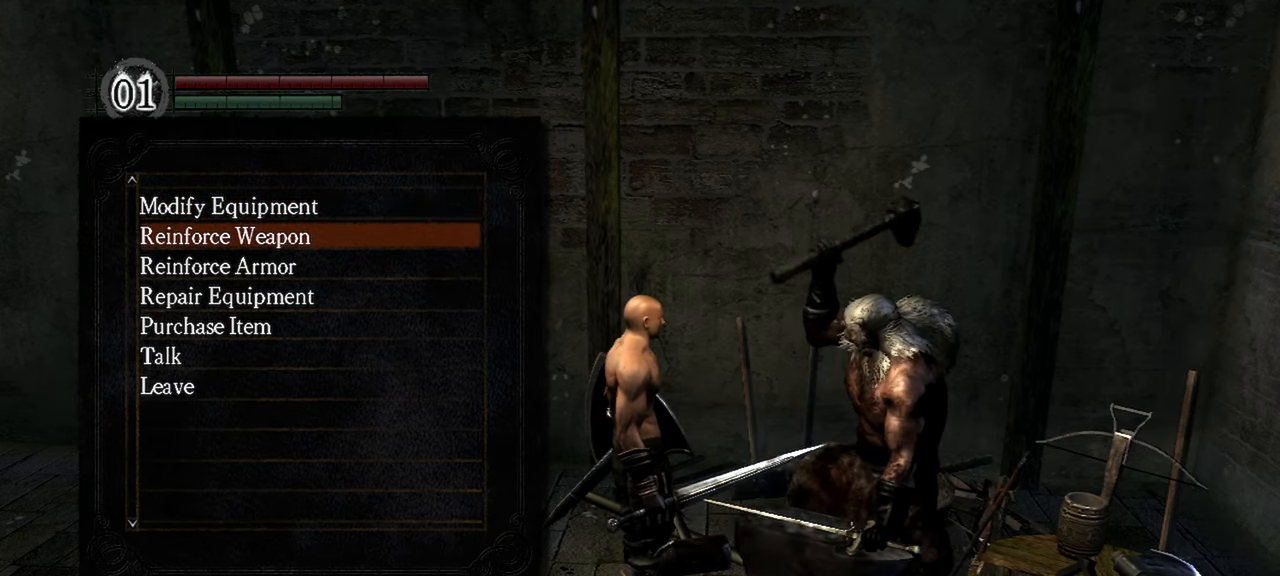
{"buttons": [], "left_stick": "center", "right_stick": "center", "events": []}
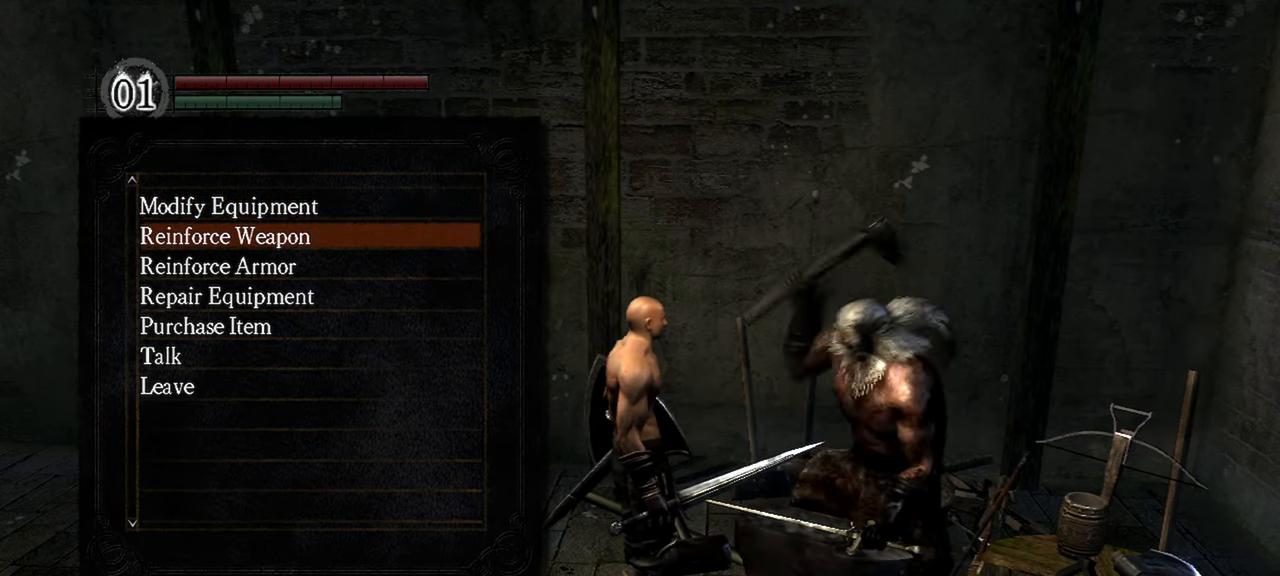
{"buttons": [], "left_stick": "center", "right_stick": "center", "events": []}
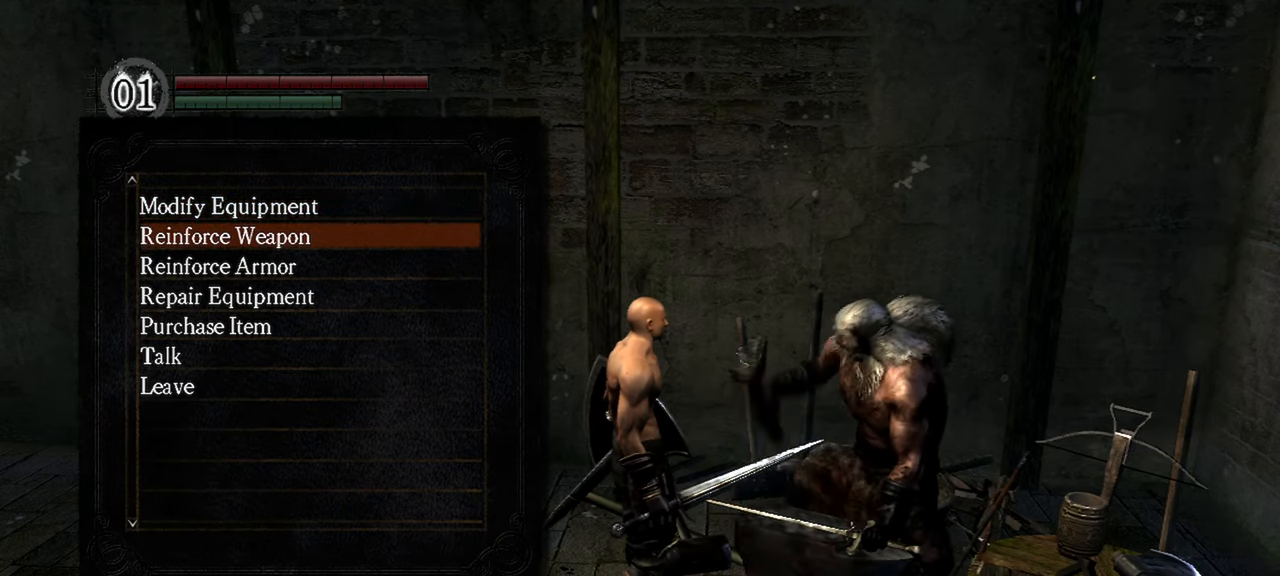
{"buttons": [], "left_stick": "center", "right_stick": "center", "events": [[233, "A", "down"], [350, "A", "up"]]}
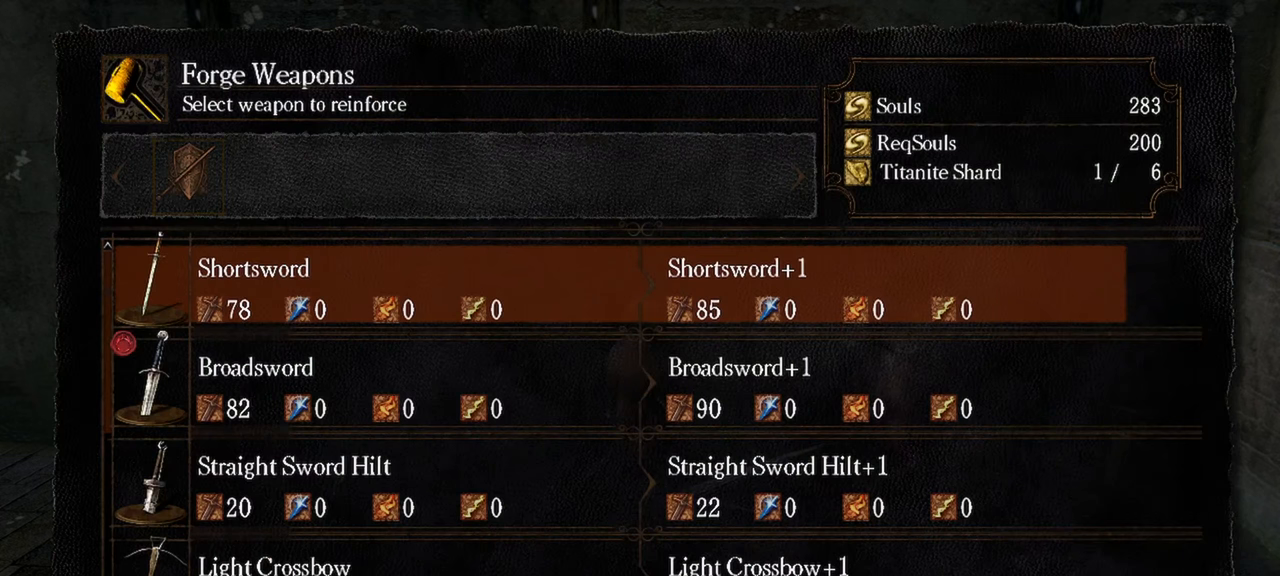
{"buttons": ["DPAD_DOWN"], "left_stick": "center", "right_stick": "center", "events": [[483, "DPAD_DOWN", "down"]]}
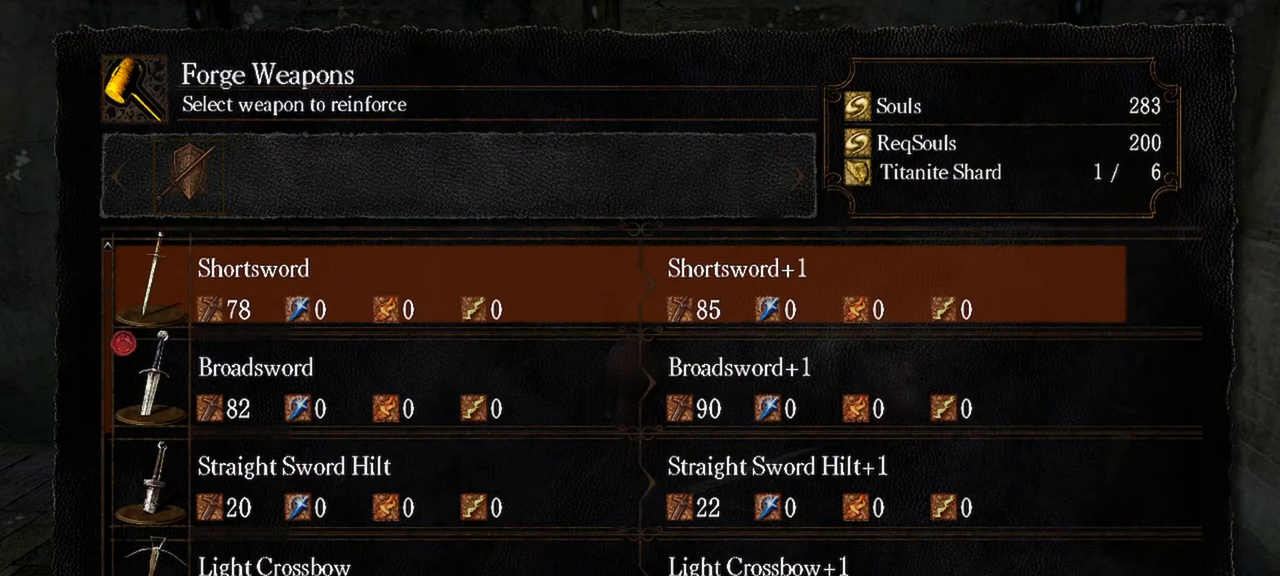
{"buttons": [], "left_stick": "center", "right_stick": "center", "events": [[167, "DPAD_DOWN", "up"]]}
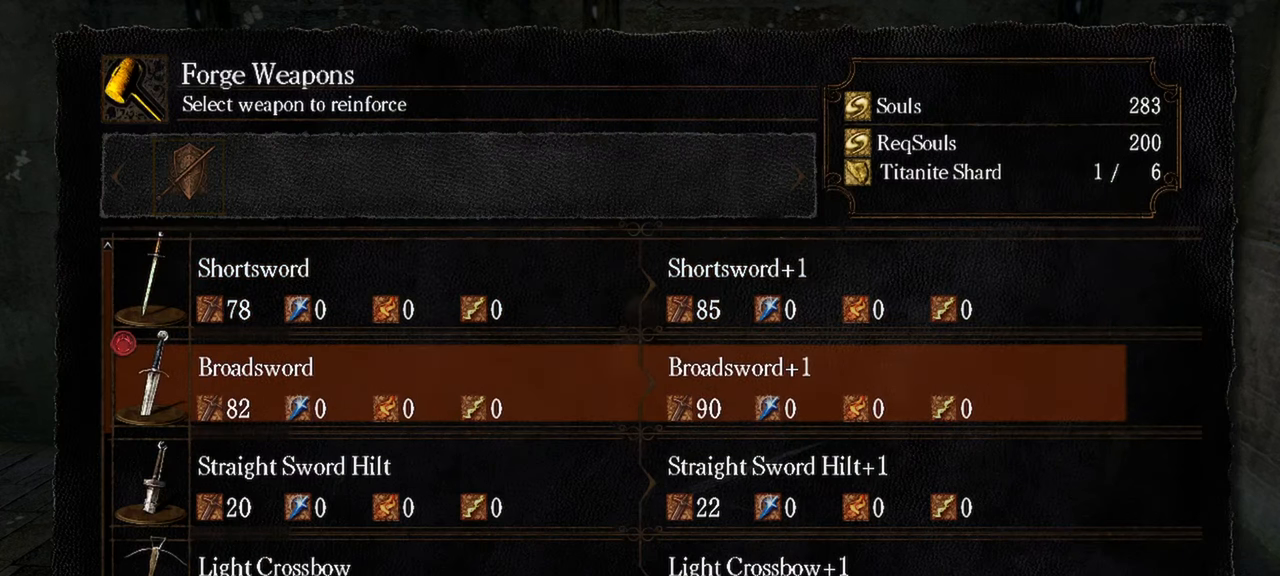
{"buttons": [], "left_stick": "center", "right_stick": "center", "events": []}
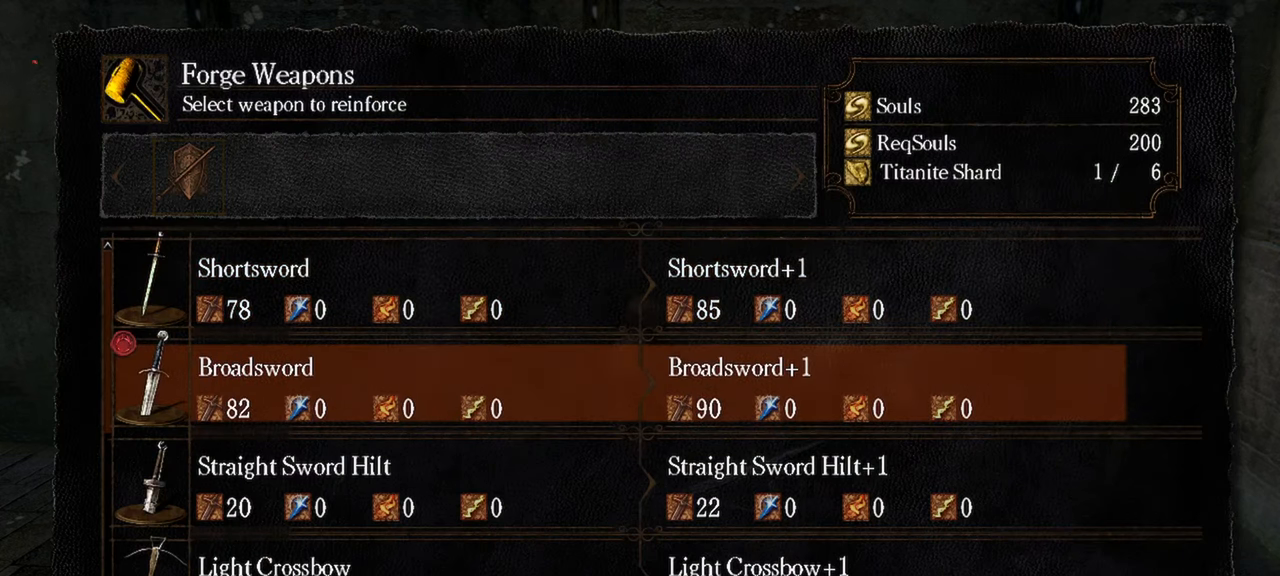
{"buttons": [], "left_stick": "center", "right_stick": "center", "events": []}
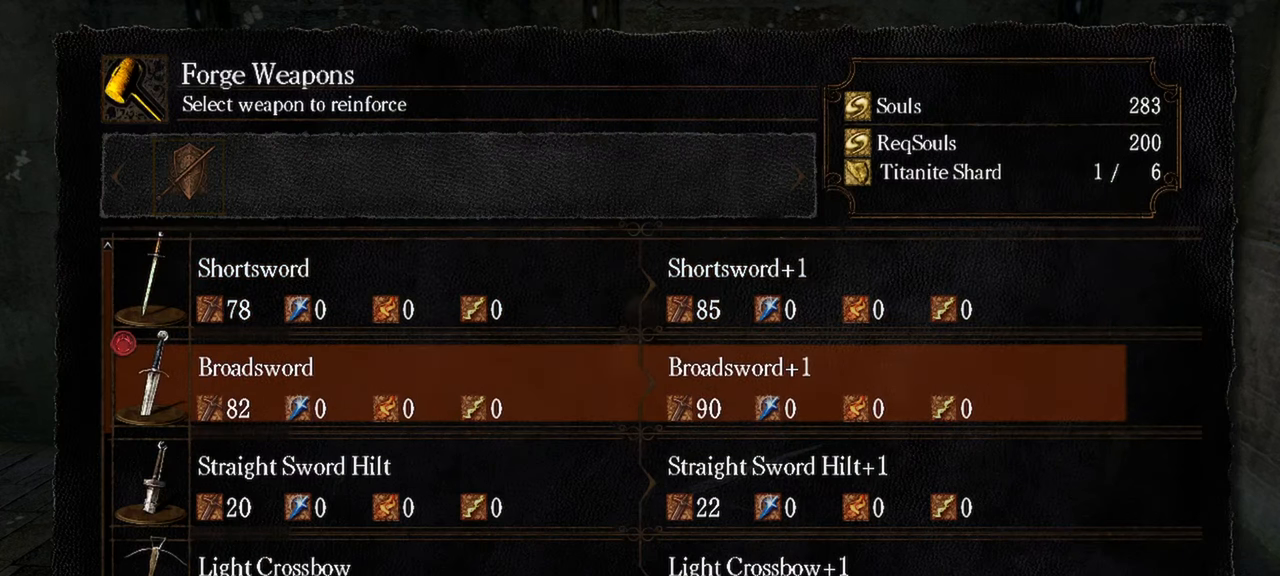
{"buttons": [], "left_stick": "center", "right_stick": "center", "events": []}
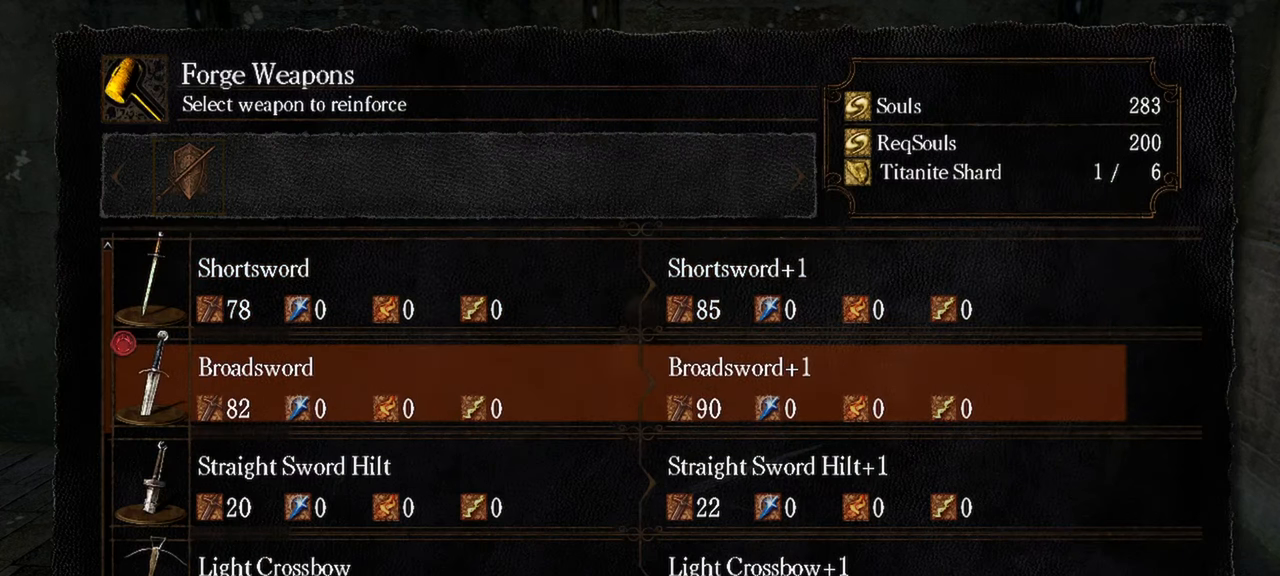
{"buttons": [], "left_stick": "center", "right_stick": "center", "events": []}
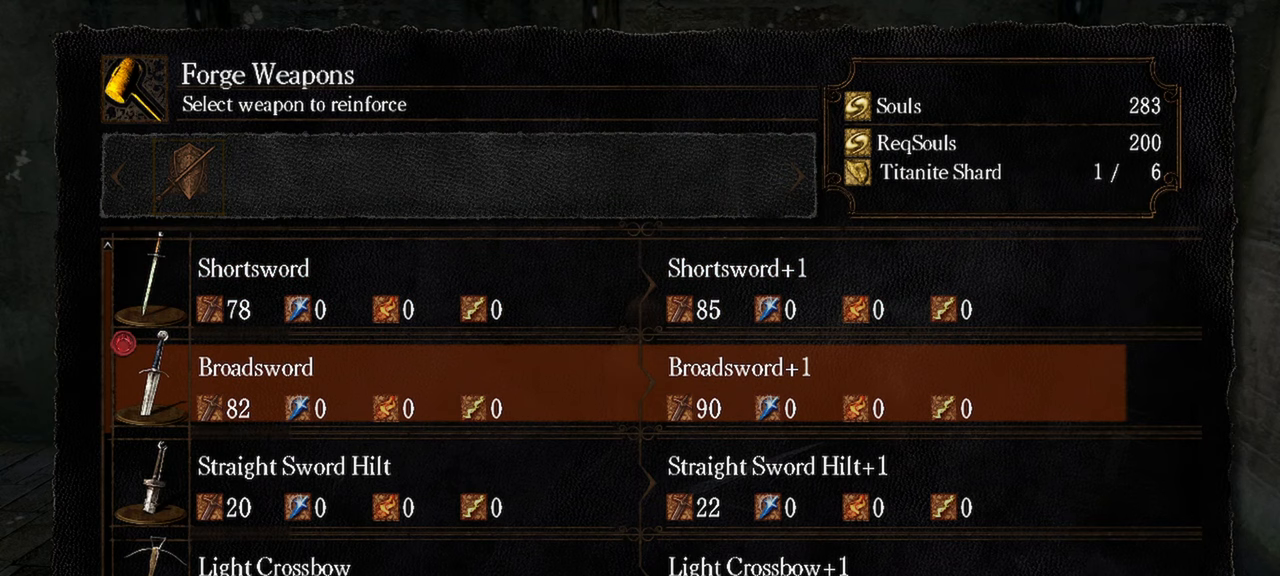
{"buttons": ["A"], "left_stick": "center", "right_stick": "center", "events": [[417, "A", "down"]]}
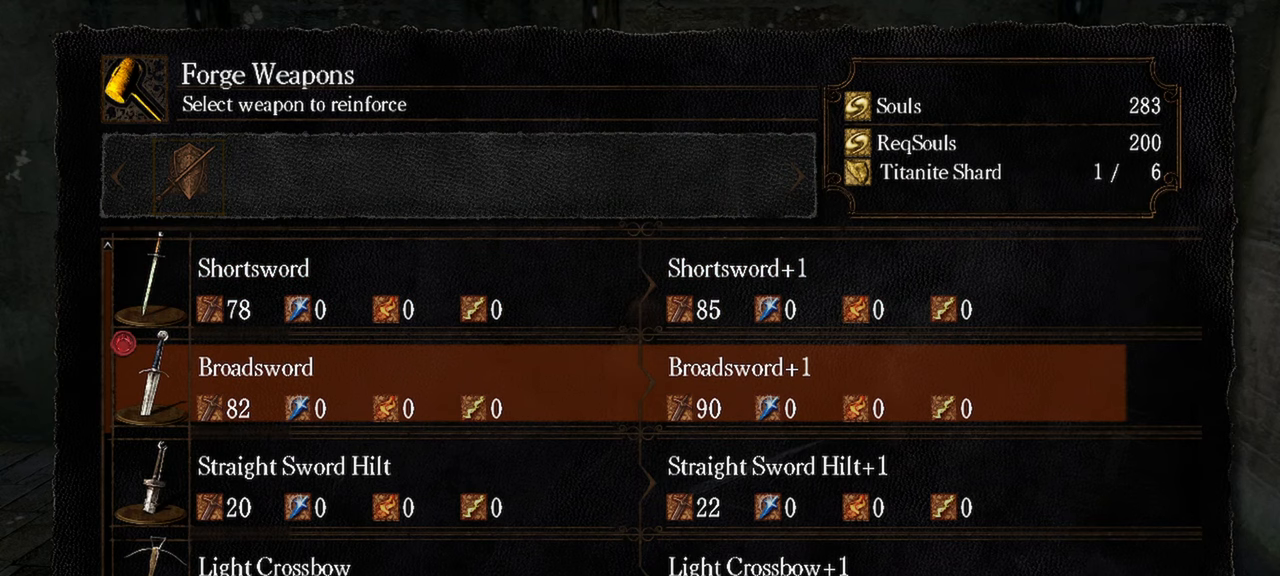
{"buttons": [], "left_stick": "center", "right_stick": "center", "events": [[83, "A", "up"]]}
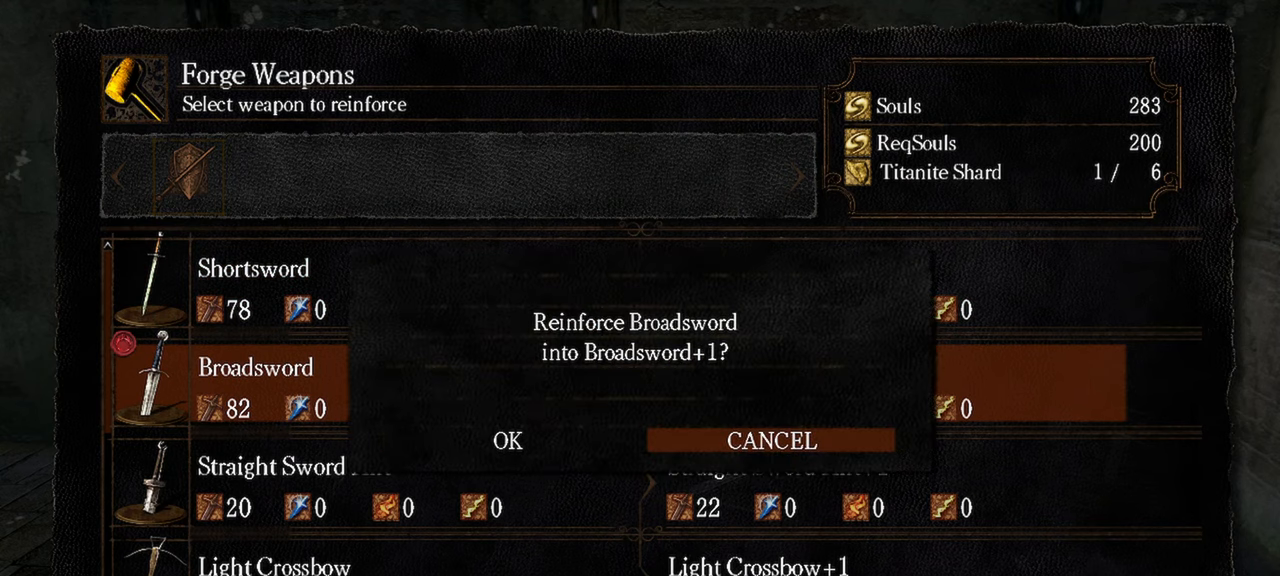
{"buttons": [], "left_stick": "center", "right_stick": "center", "events": [[100, "DPAD_LEFT", "down"], [217, "A", "down"], [217, "DPAD_LEFT", "up"], [367, "A", "up"]]}
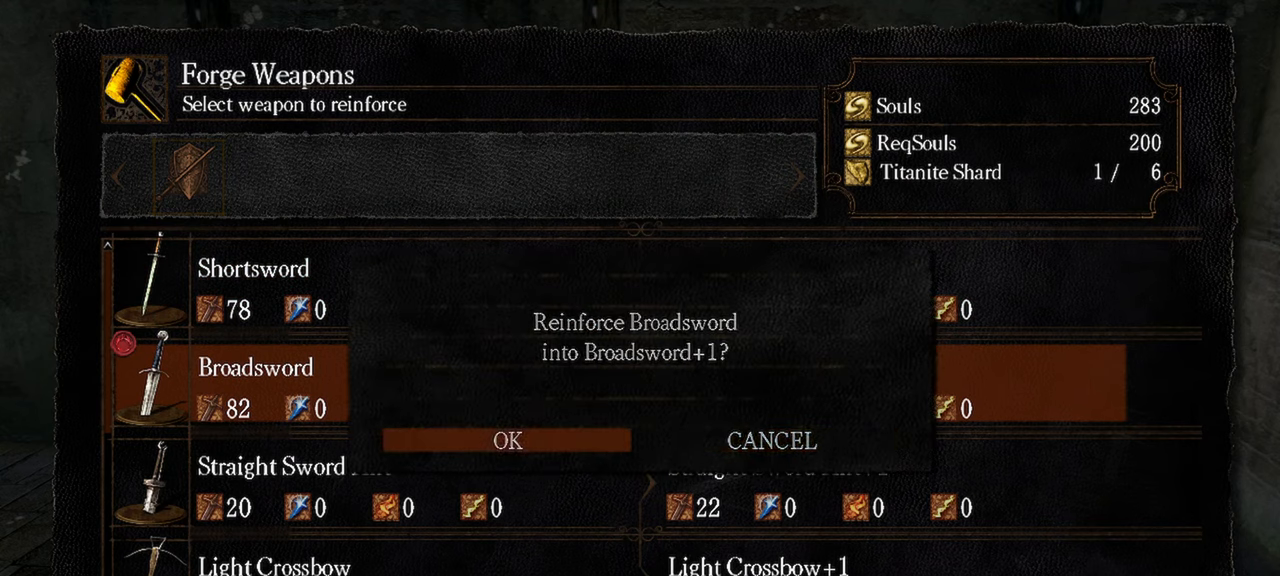
{"buttons": [], "left_stick": "center", "right_stick": "center", "events": []}
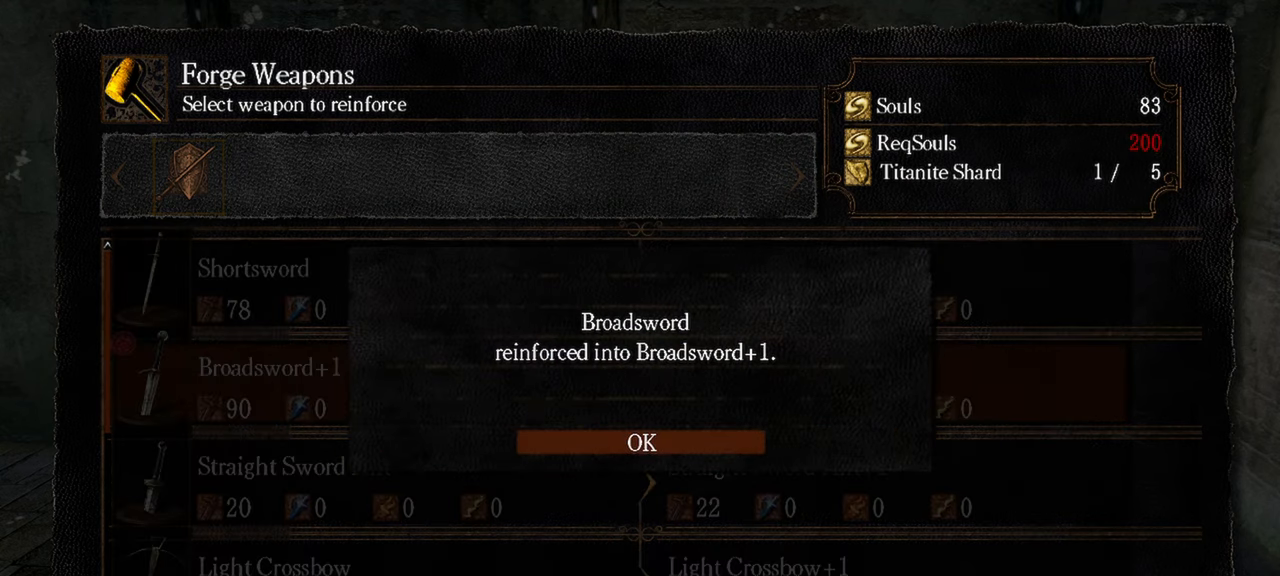
{"buttons": [], "left_stick": "center", "right_stick": "center", "events": []}
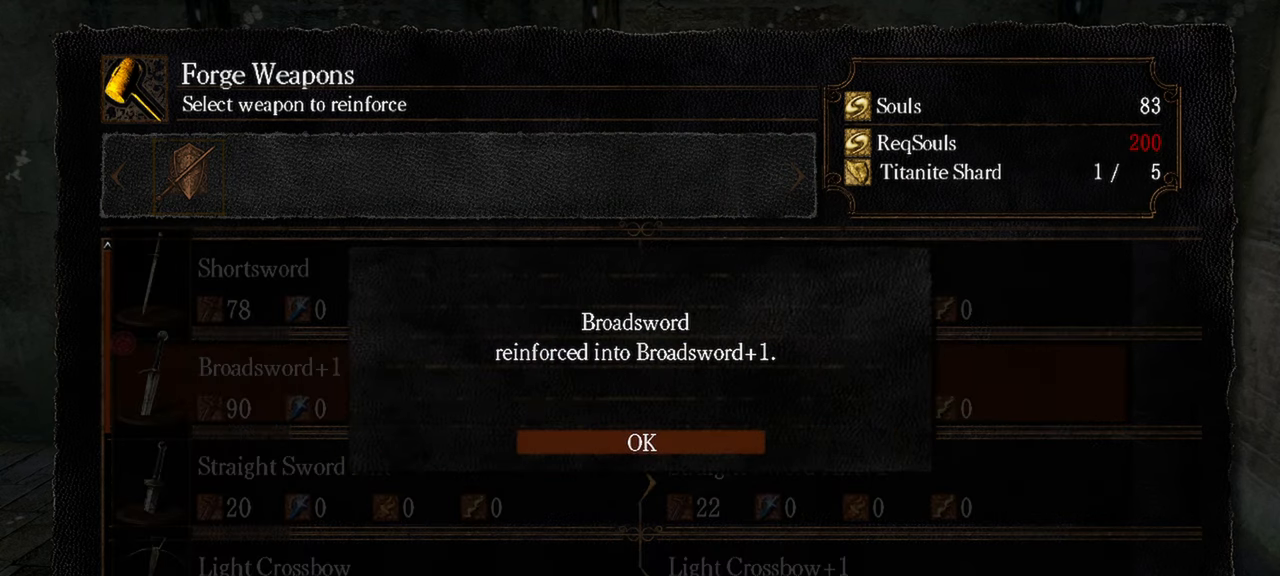
{"buttons": [], "left_stick": "center", "right_stick": "center", "events": [[67, "A", "down"], [183, "A", "up"]]}
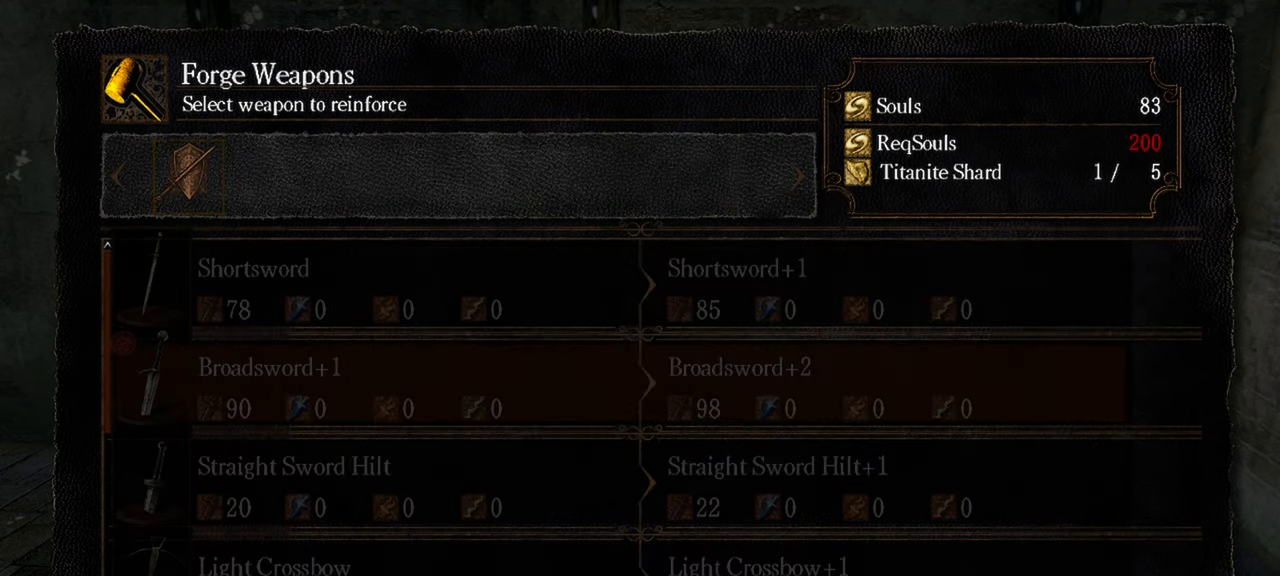
{"buttons": [], "left_stick": "center", "right_stick": "center", "events": [[200, "B", "down"], [317, "B", "up"]]}
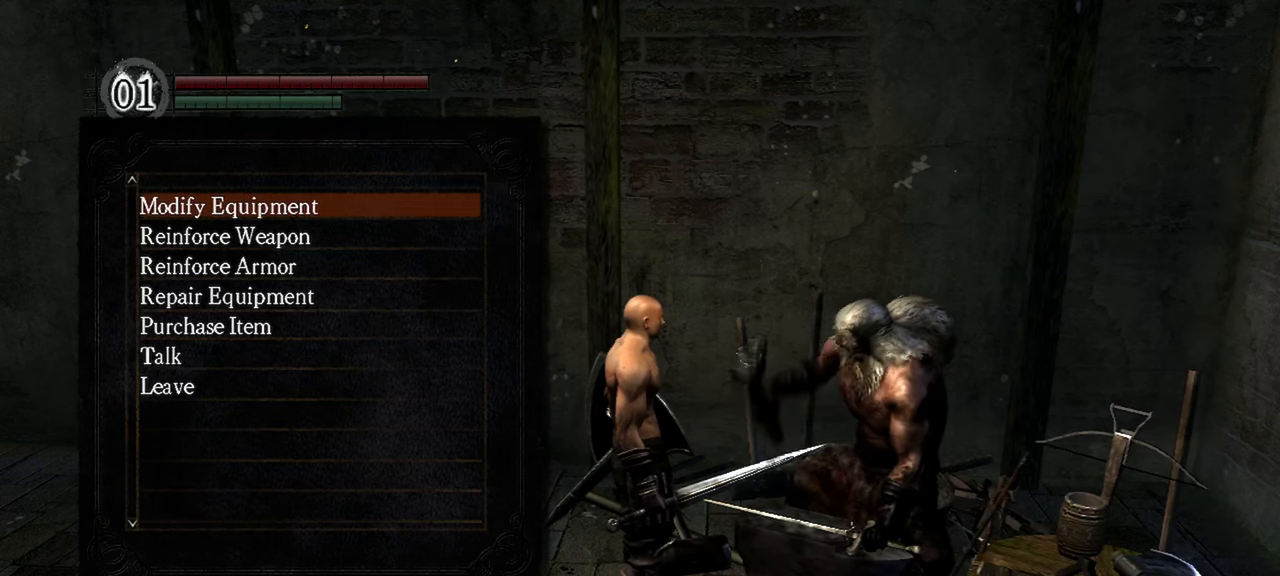
{"buttons": [], "left_stick": "center", "right_stick": "center", "events": [[367, "B", "down"], [483, "B", "up"]]}
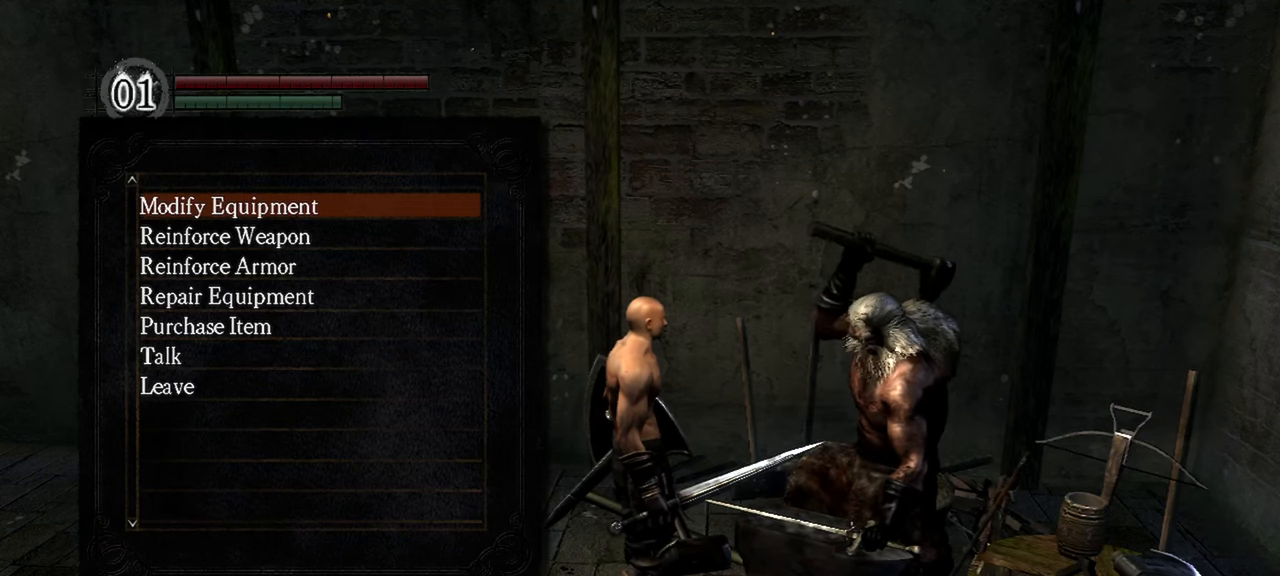
{"buttons": [], "left_stick": "center", "right_stick": "center", "events": []}